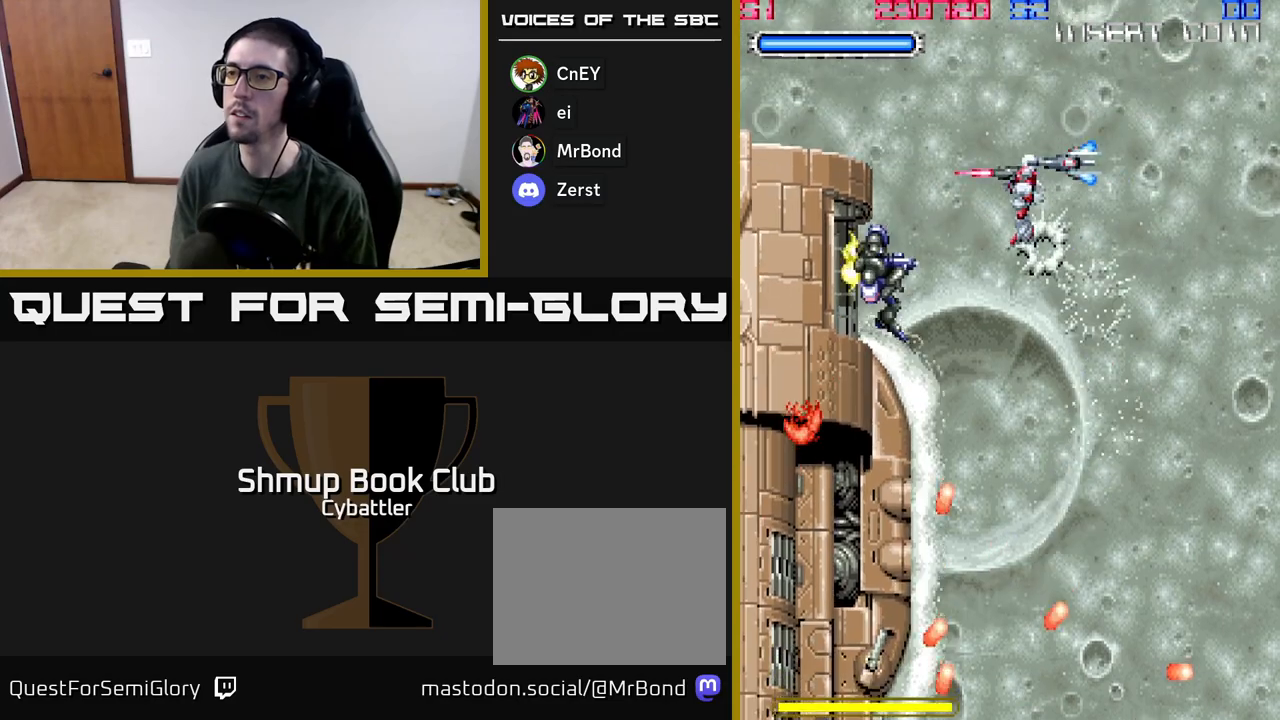
Gameplay with a controller (Xbox layout); each line is a JSON object with the inputs held at the frame after it. "events" lists button and stick changes between this image and that frame as [ms after this image, input, new state], when the widget could be followed in between.
{"buttons": ["DPAD_RIGHT"], "left_stick": "center", "right_stick": "center", "events": [[100, "X", "down"], [117, "DPAD_LEFT", "down"], [200, "X", "up"], [217, "DPAD_LEFT", "up"], [233, "DPAD_RIGHT", "down"], [317, "DPAD_UP", "down"], [350, "DPAD_UP", "up"]]}
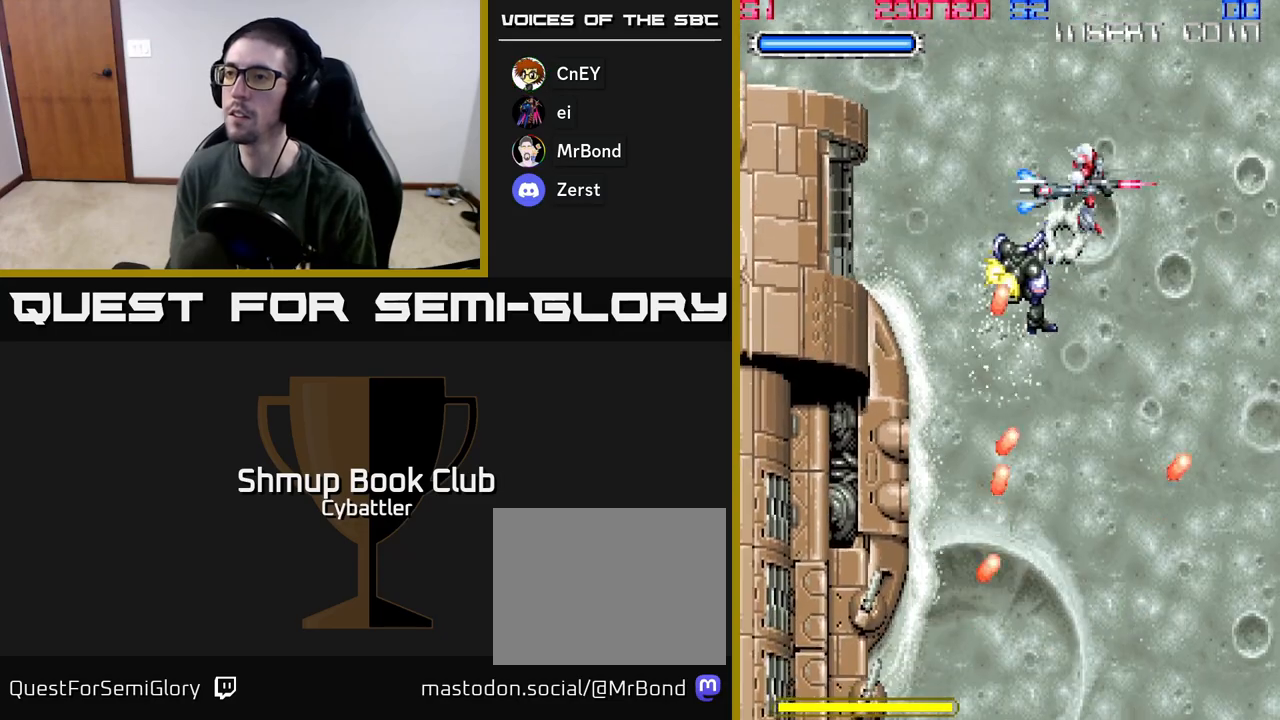
{"buttons": ["DPAD_DOWN", "DPAD_RIGHT"], "left_stick": "center", "right_stick": "center", "events": [[50, "DPAD_DOWN", "down"], [67, "DPAD_RIGHT", "up"], [83, "DPAD_LEFT", "down"], [117, "X", "down"], [167, "DPAD_LEFT", "up"], [200, "DPAD_RIGHT", "down"], [217, "X", "up"], [250, "DPAD_DOWN", "up"], [317, "DPAD_DOWN", "down"]]}
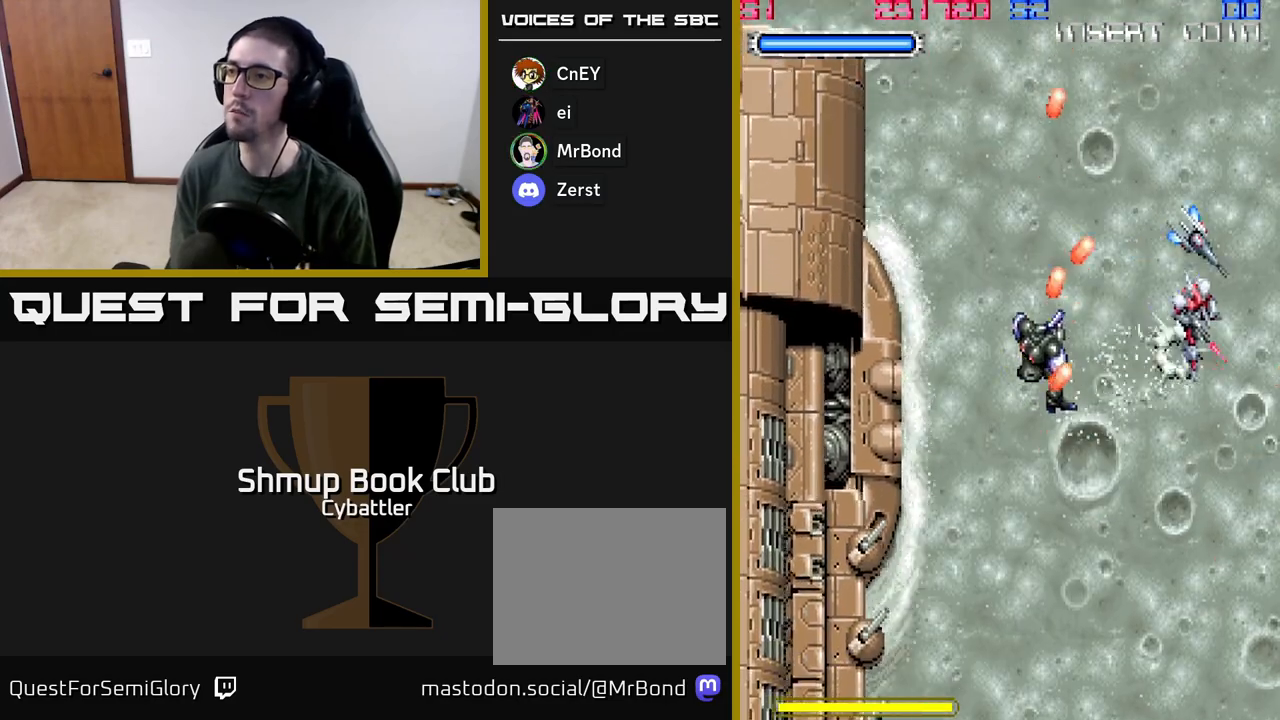
{"buttons": ["A", "DPAD_LEFT"], "left_stick": "center", "right_stick": "center", "events": [[50, "DPAD_RIGHT", "up"], [83, "DPAD_LEFT", "down"], [150, "DPAD_LEFT", "up"], [217, "DPAD_RIGHT", "down"], [250, "DPAD_RIGHT", "up"], [317, "DPAD_LEFT", "down"], [333, "DPAD_DOWN", "up"], [483, "A", "down"]]}
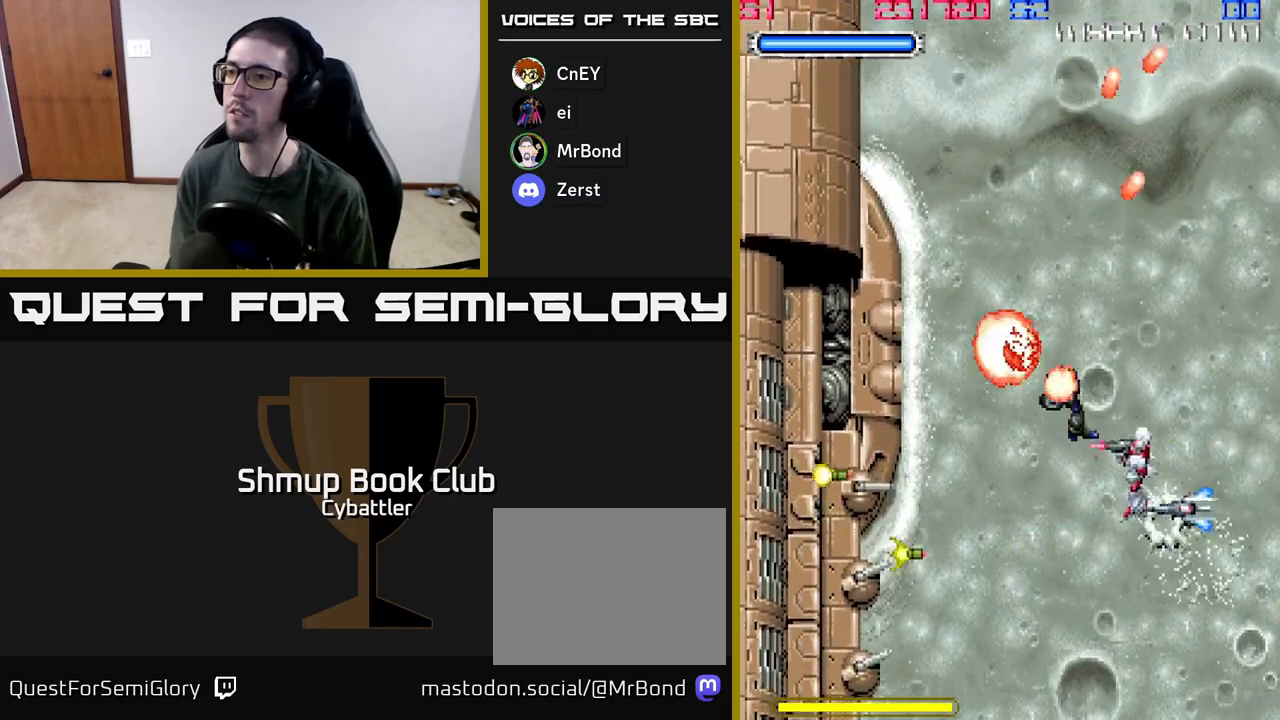
{"buttons": ["A", "DPAD_UP"], "left_stick": "center", "right_stick": "center", "events": [[33, "DPAD_LEFT", "up"], [67, "DPAD_RIGHT", "down"], [100, "DPAD_DOWN", "down"], [417, "DPAD_DOWN", "up"], [450, "DPAD_UP", "down"], [483, "DPAD_RIGHT", "up"]]}
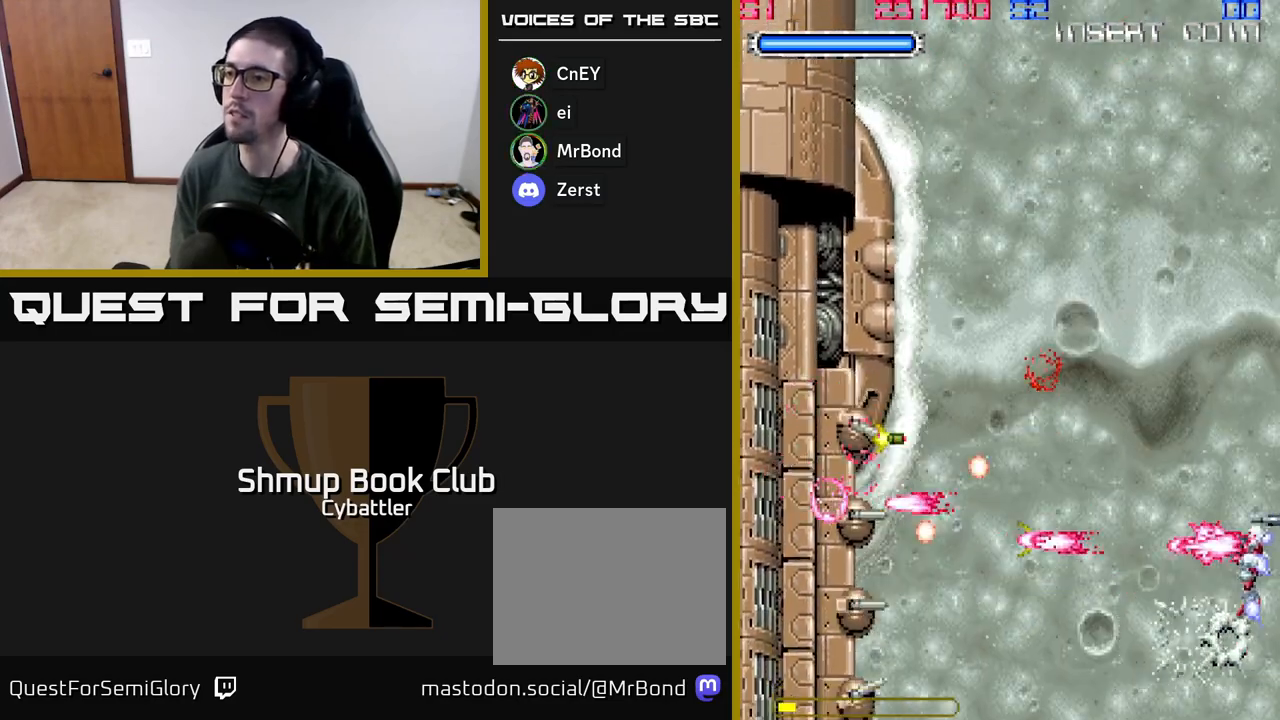
{"buttons": ["A", "DPAD_DOWN"], "left_stick": "center", "right_stick": "center", "events": [[100, "DPAD_UP", "up"], [167, "DPAD_DOWN", "down"]]}
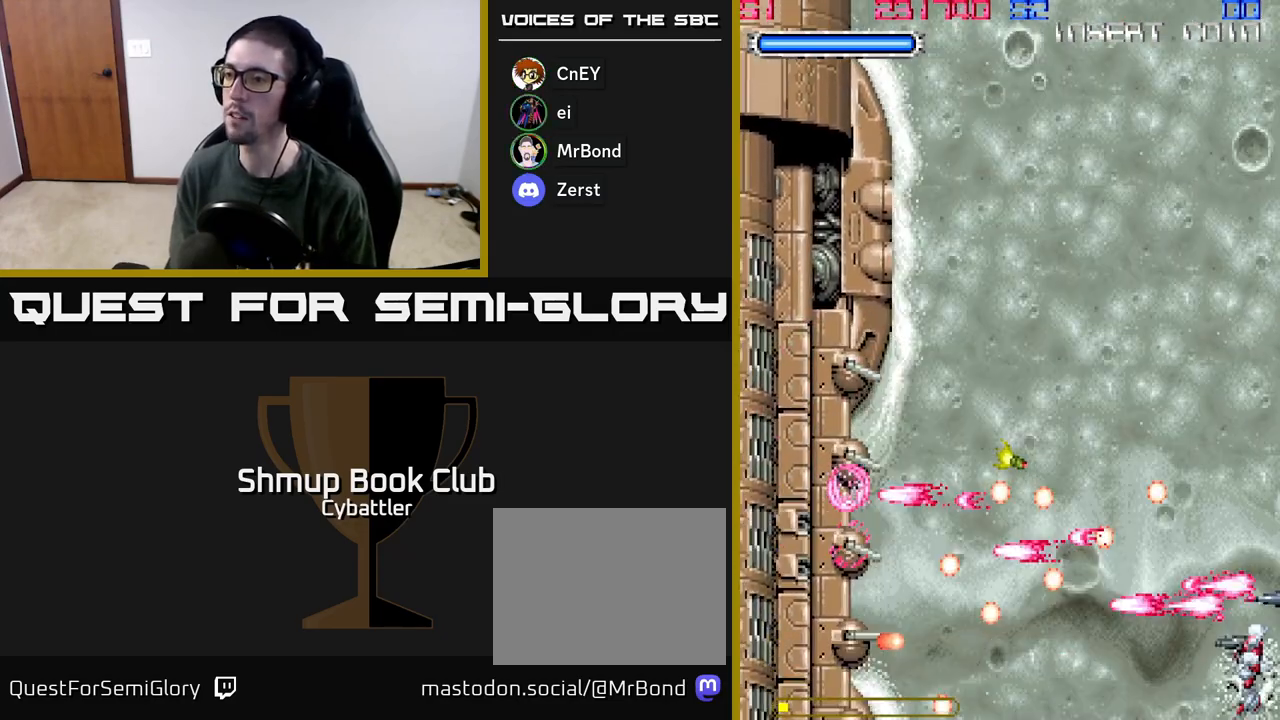
{"buttons": ["A", "DPAD_DOWN", "DPAD_RIGHT"], "left_stick": "center", "right_stick": "center", "events": [[17, "DPAD_LEFT", "down"], [67, "DPAD_DOWN", "up"], [233, "DPAD_DOWN", "down"], [350, "DPAD_DOWN", "up"], [367, "DPAD_LEFT", "up"], [450, "DPAD_RIGHT", "down"], [500, "DPAD_DOWN", "down"]]}
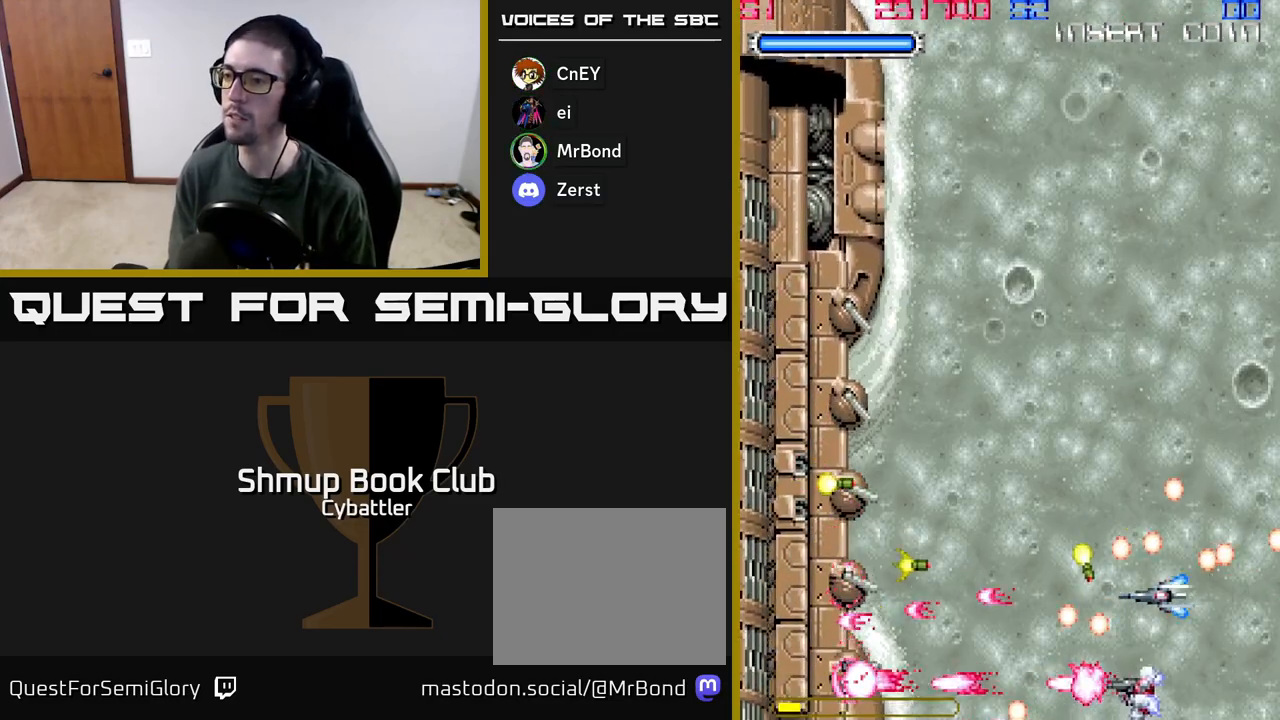
{"buttons": ["A", "DPAD_UP", "DPAD_LEFT"], "left_stick": "center", "right_stick": "center", "events": [[283, "DPAD_DOWN", "up"], [450, "DPAD_RIGHT", "up"], [450, "DPAD_UP", "down"], [500, "DPAD_LEFT", "down"]]}
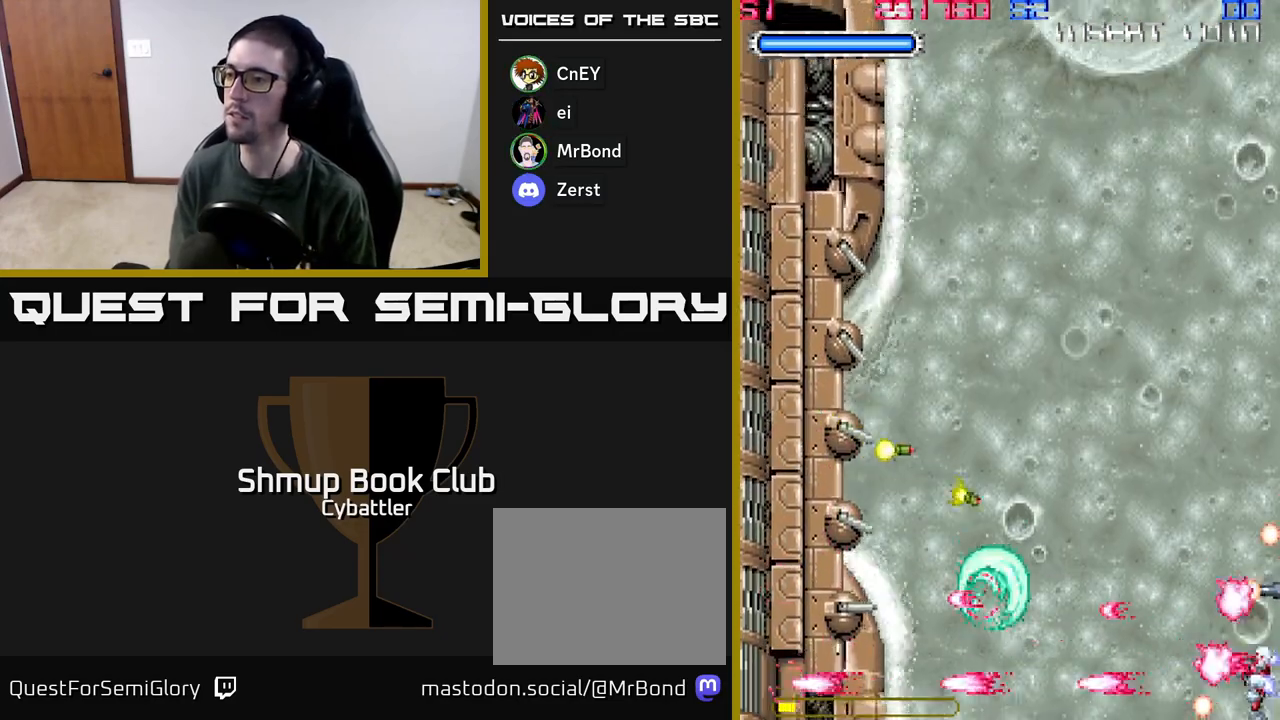
{"buttons": ["A", "DPAD_UP"], "left_stick": "center", "right_stick": "center", "events": [[217, "DPAD_LEFT", "up"]]}
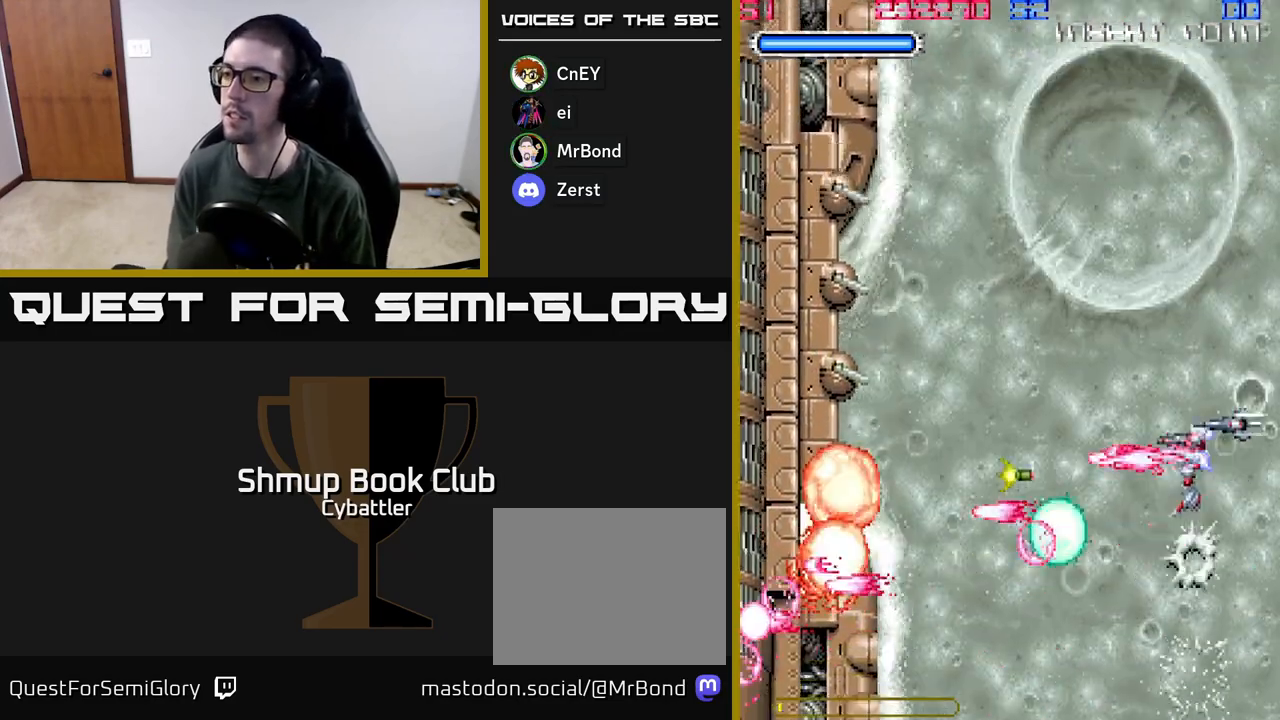
{"buttons": ["A", "DPAD_UP"], "left_stick": "center", "right_stick": "center", "events": []}
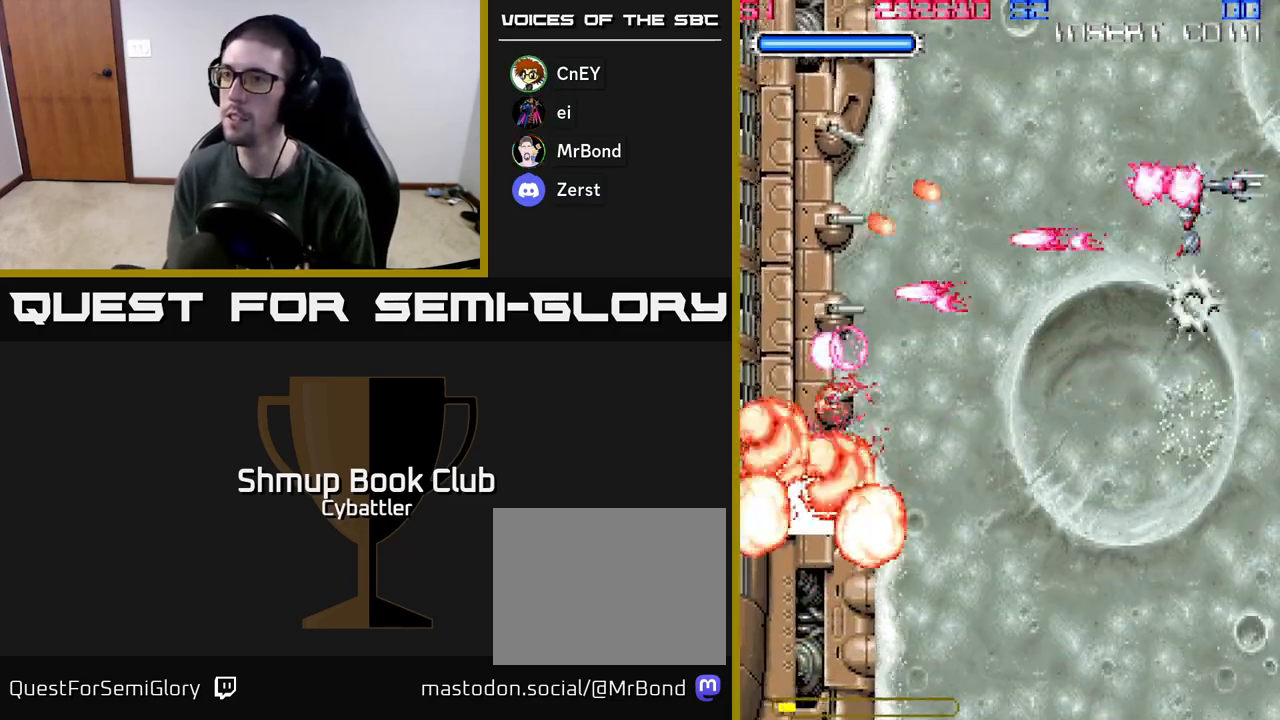
{"buttons": ["A", "DPAD_DOWN", "DPAD_RIGHT"], "left_stick": "center", "right_stick": "center", "events": [[383, "DPAD_UP", "up"], [433, "DPAD_DOWN", "down"], [483, "DPAD_RIGHT", "down"]]}
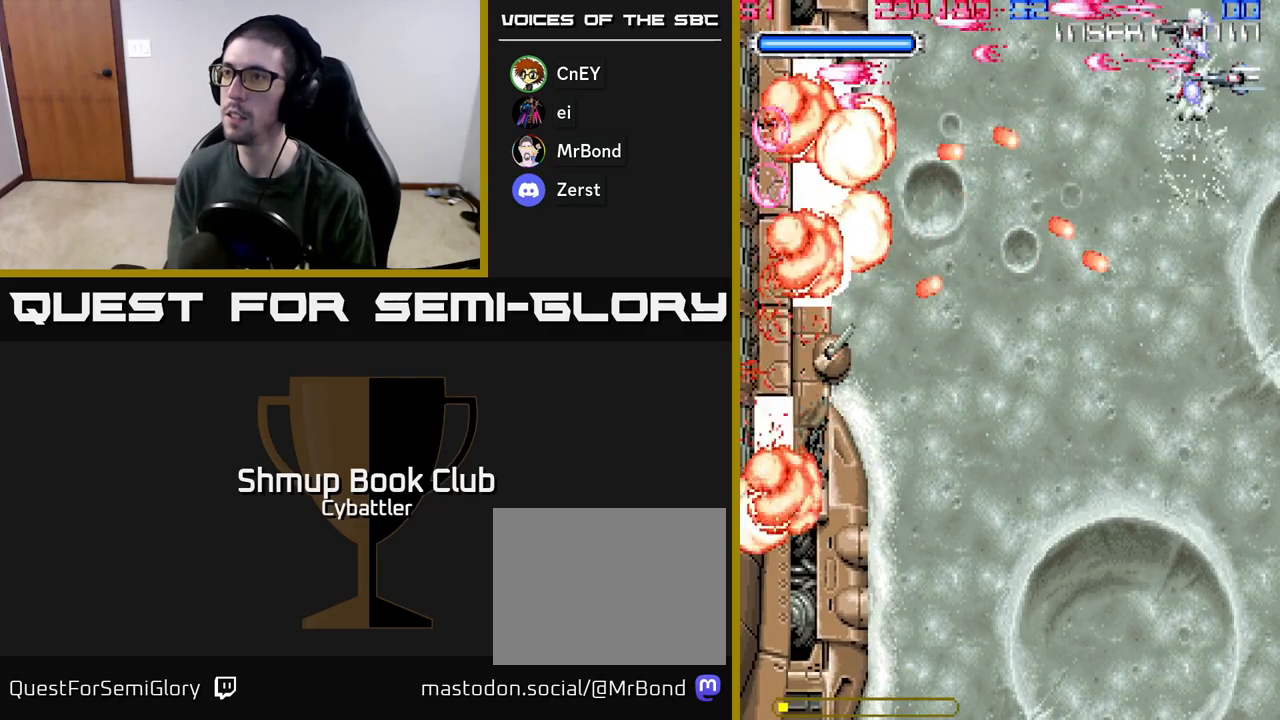
{"buttons": ["A"], "left_stick": "center", "right_stick": "center", "events": [[100, "DPAD_DOWN", "up"], [133, "DPAD_UP", "down"], [167, "DPAD_RIGHT", "up"], [300, "DPAD_UP", "up"]]}
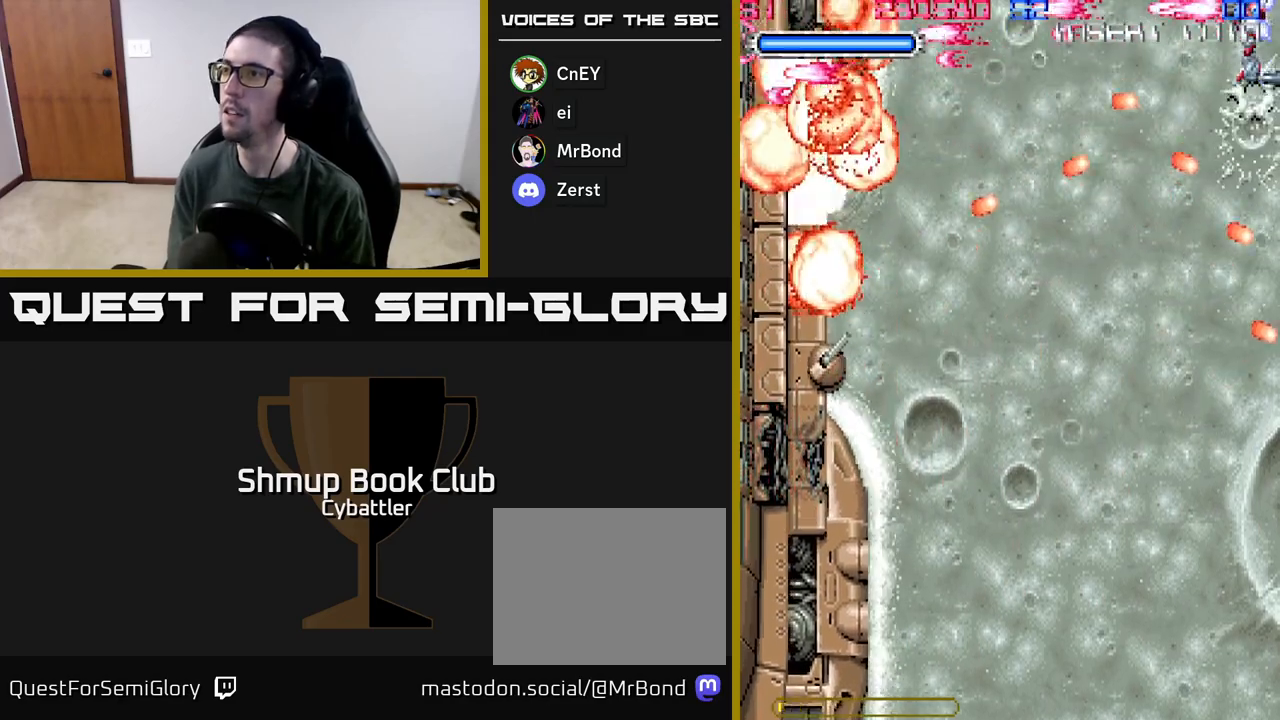
{"buttons": ["A", "DPAD_DOWN"], "left_stick": "center", "right_stick": "center", "events": [[100, "DPAD_DOWN", "down"], [117, "DPAD_RIGHT", "down"], [417, "DPAD_RIGHT", "up"]]}
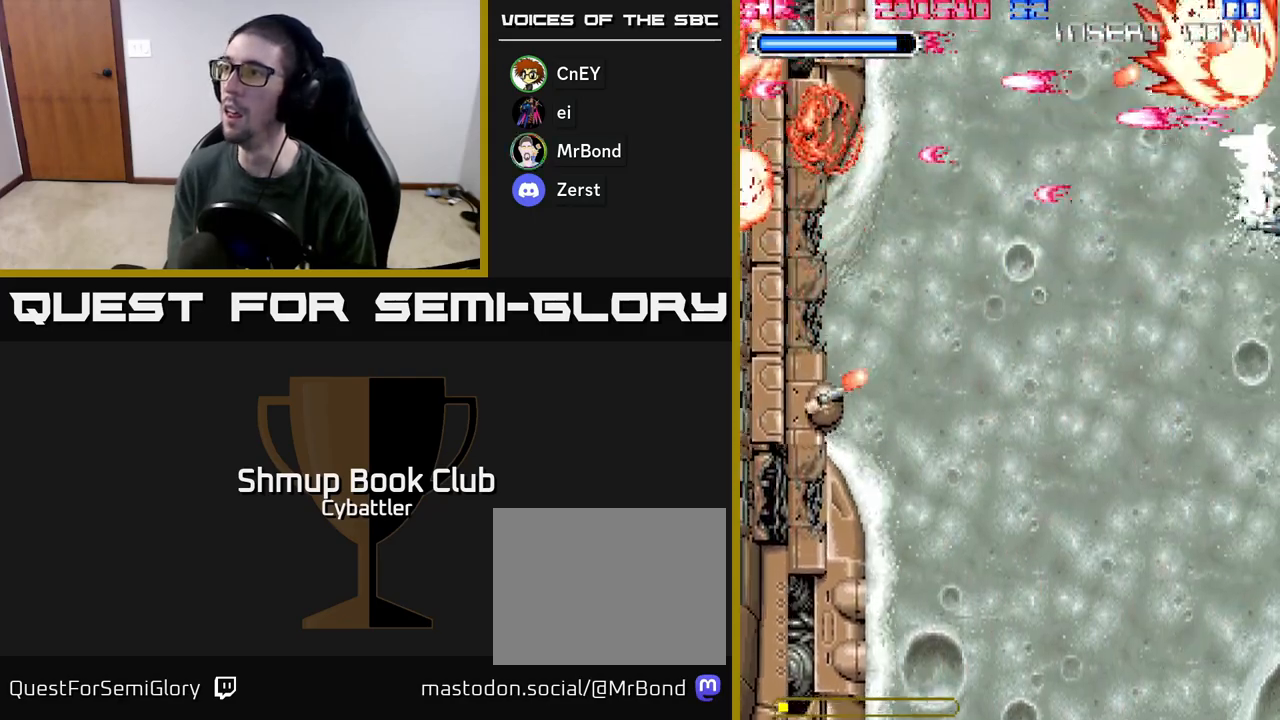
{"buttons": ["A", "DPAD_DOWN"], "left_stick": "center", "right_stick": "center", "events": [[17, "DPAD_LEFT", "down"], [100, "DPAD_LEFT", "up"]]}
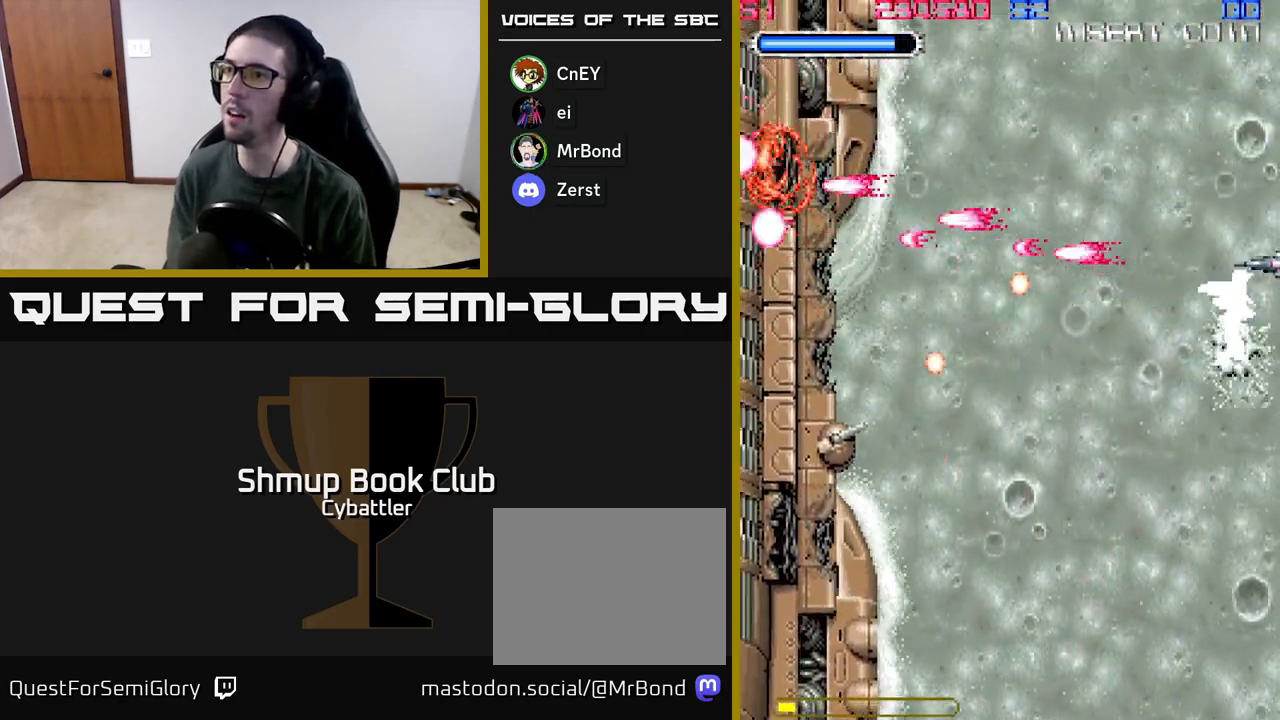
{"buttons": ["A", "DPAD_DOWN"], "left_stick": "center", "right_stick": "center", "events": []}
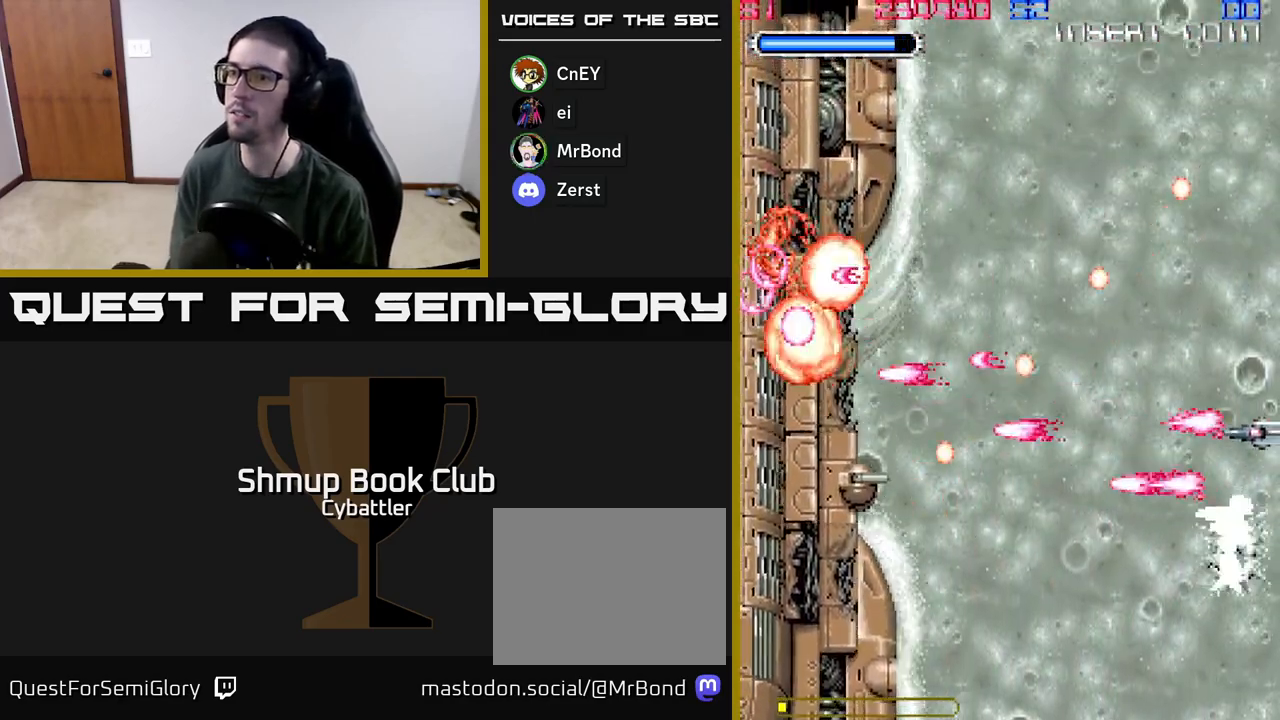
{"buttons": ["A", "DPAD_DOWN"], "left_stick": "center", "right_stick": "center", "events": [[67, "DPAD_DOWN", "up"], [67, "DPAD_LEFT", "down"], [100, "DPAD_UP", "down"], [133, "DPAD_LEFT", "up"], [267, "DPAD_RIGHT", "down"], [267, "DPAD_UP", "up"], [333, "DPAD_DOWN", "down"], [400, "DPAD_RIGHT", "up"]]}
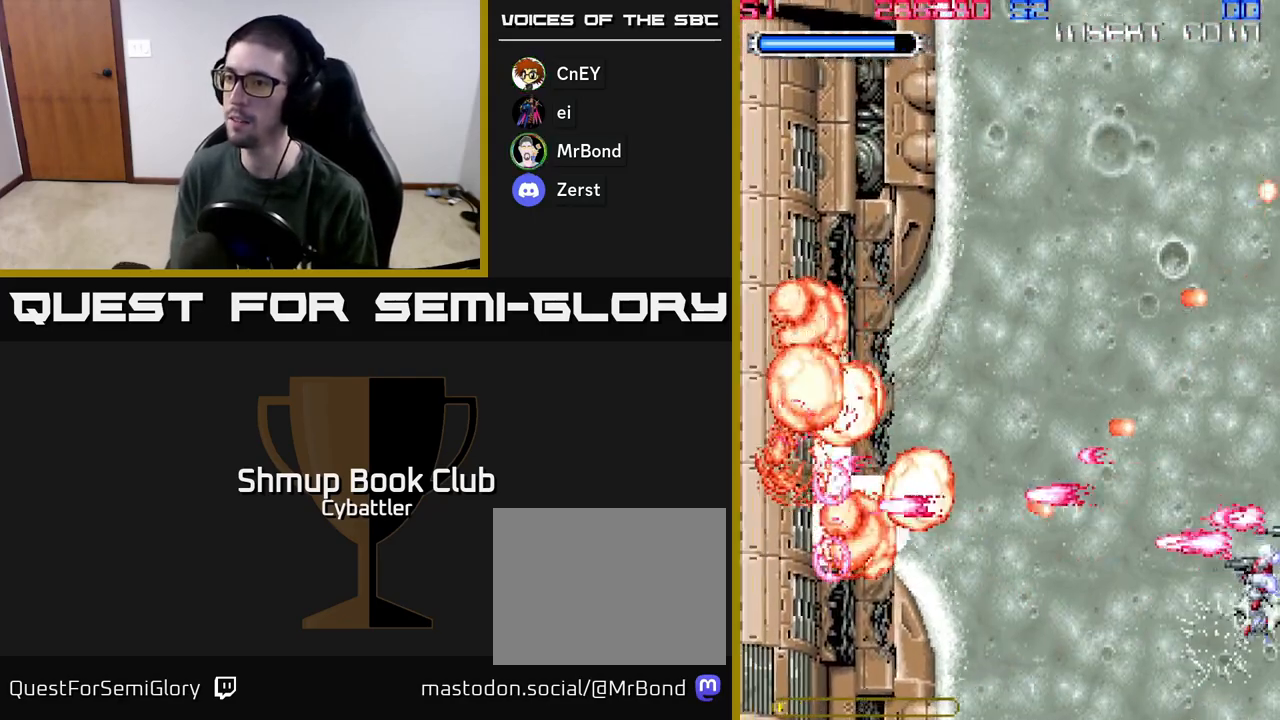
{"buttons": ["A", "DPAD_LEFT"], "left_stick": "center", "right_stick": "center", "events": [[150, "DPAD_DOWN", "up"], [150, "DPAD_LEFT", "down"], [200, "DPAD_UP", "down"], [283, "DPAD_LEFT", "up"], [300, "DPAD_UP", "up"], [333, "DPAD_DOWN", "down"], [483, "DPAD_DOWN", "up"], [500, "DPAD_LEFT", "down"]]}
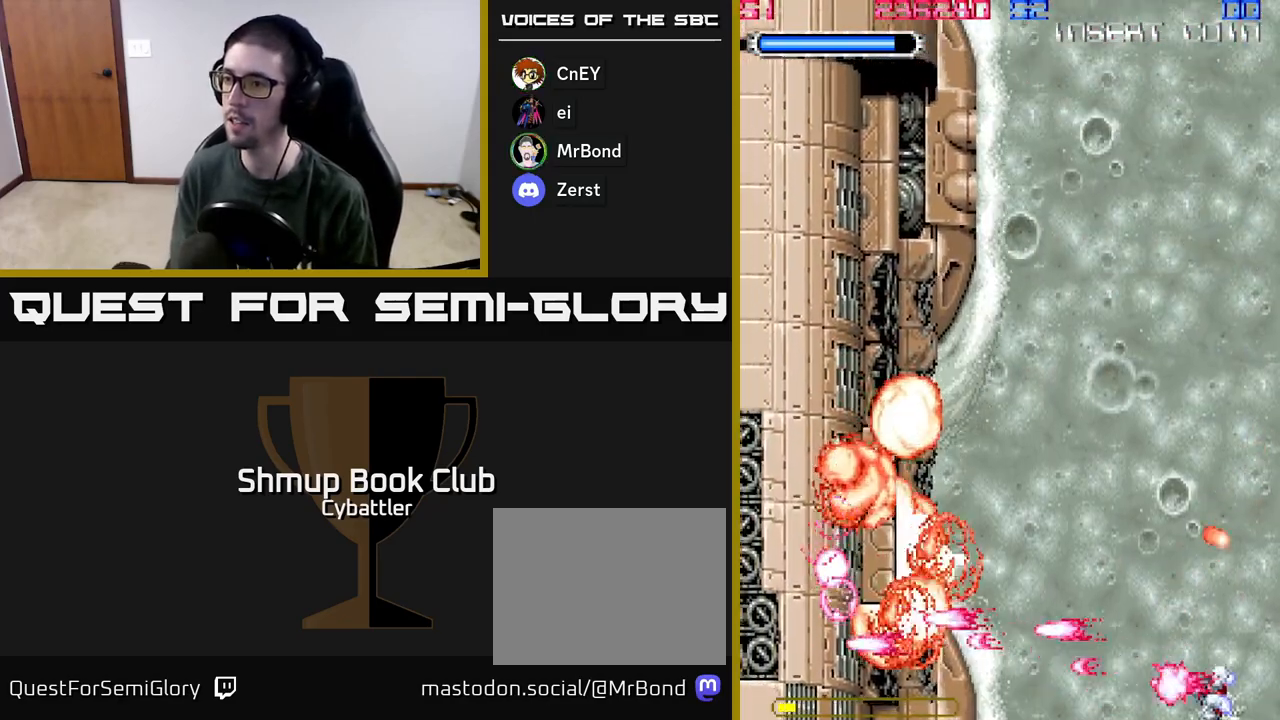
{"buttons": ["A", "DPAD_UP", "DPAD_RIGHT"], "left_stick": "center", "right_stick": "center", "events": [[67, "DPAD_UP", "down"], [183, "DPAD_LEFT", "up"], [333, "DPAD_RIGHT", "down"]]}
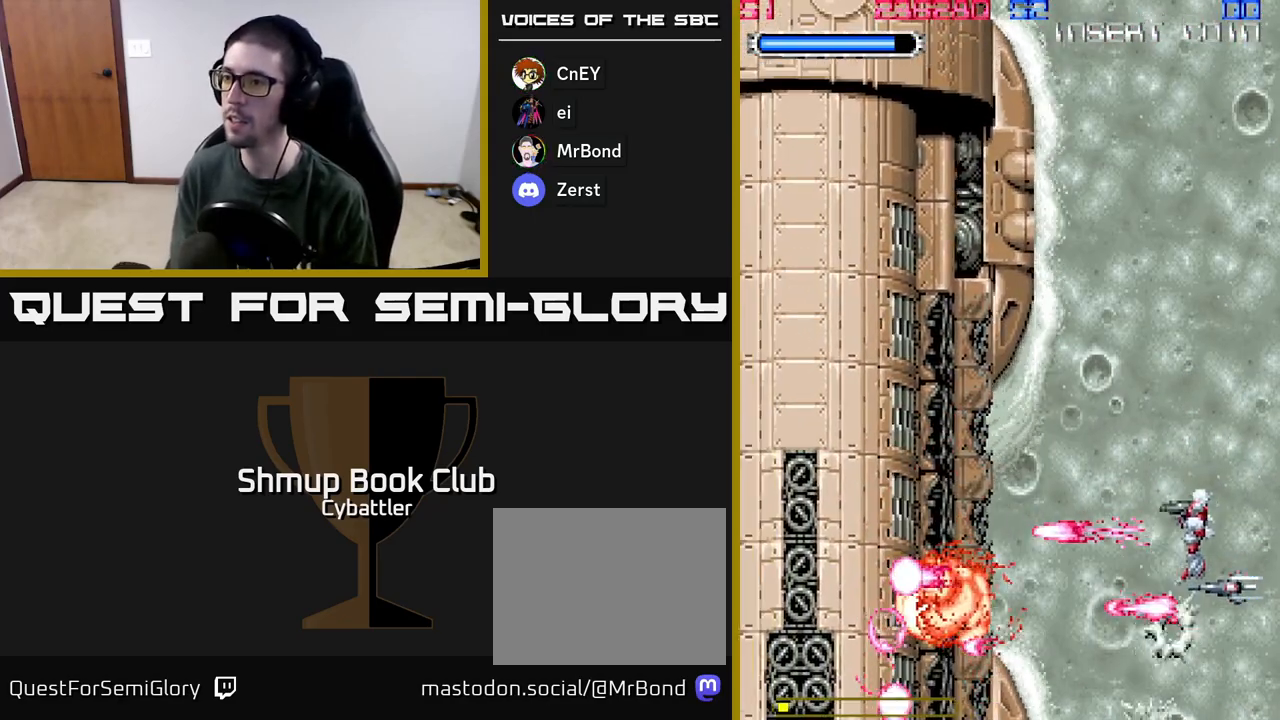
{"buttons": [], "left_stick": "center", "right_stick": "center", "events": [[67, "DPAD_RIGHT", "up"], [183, "DPAD_RIGHT", "down"], [200, "A", "up"], [267, "DPAD_RIGHT", "up"], [350, "DPAD_UP", "up"]]}
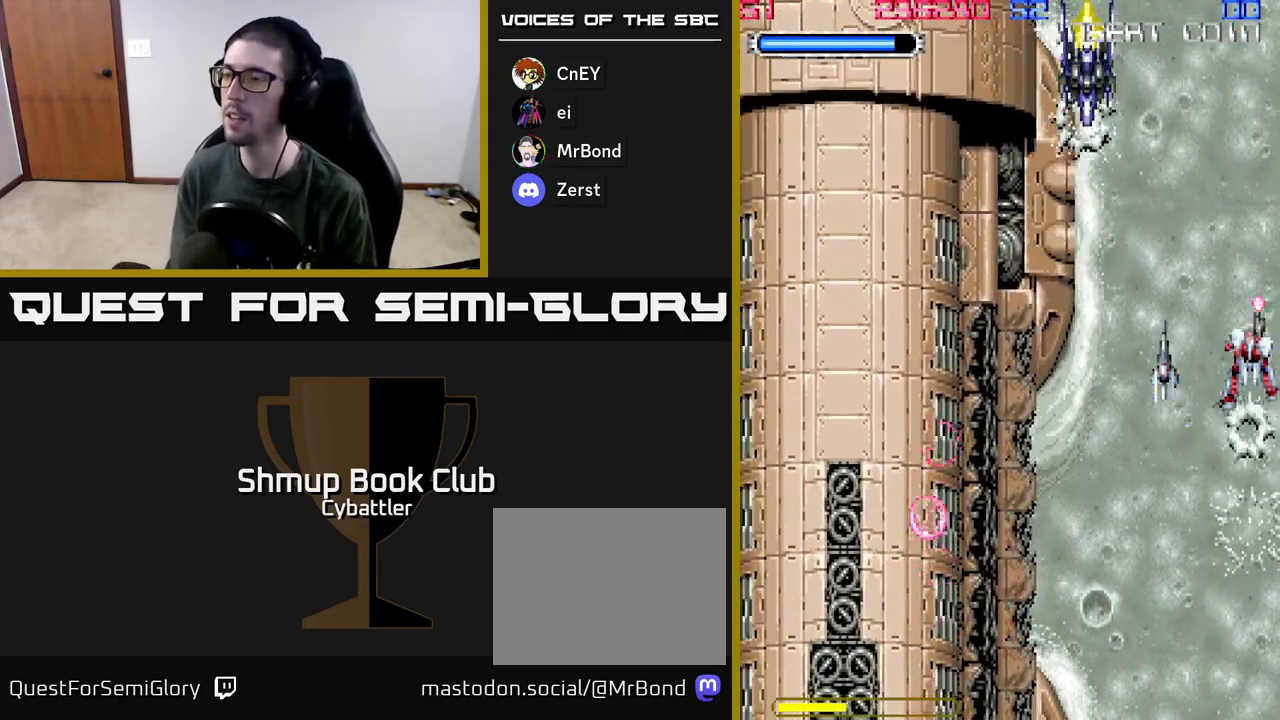
{"buttons": ["DPAD_DOWN"], "left_stick": "center", "right_stick": "center", "events": [[50, "DPAD_LEFT", "down"], [50, "DPAD_UP", "down"], [200, "DPAD_LEFT", "up"], [250, "DPAD_LEFT", "down"], [250, "X", "down"], [317, "DPAD_UP", "up"], [350, "X", "up"], [450, "DPAD_LEFT", "up"], [483, "DPAD_DOWN", "down"]]}
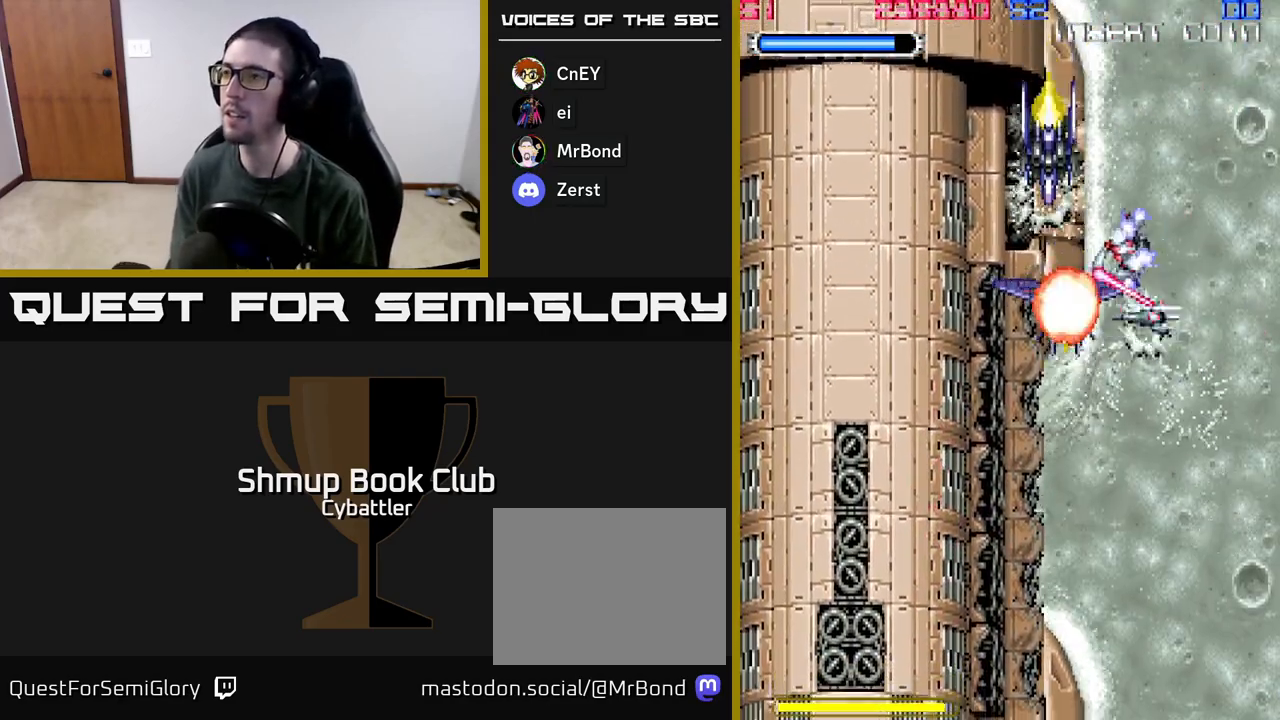
{"buttons": [], "left_stick": "center", "right_stick": "center", "events": [[33, "DPAD_RIGHT", "down"], [83, "DPAD_DOWN", "up"], [100, "DPAD_RIGHT", "up"], [150, "DPAD_LEFT", "down"], [200, "X", "down"], [267, "DPAD_LEFT", "up"], [283, "X", "up"]]}
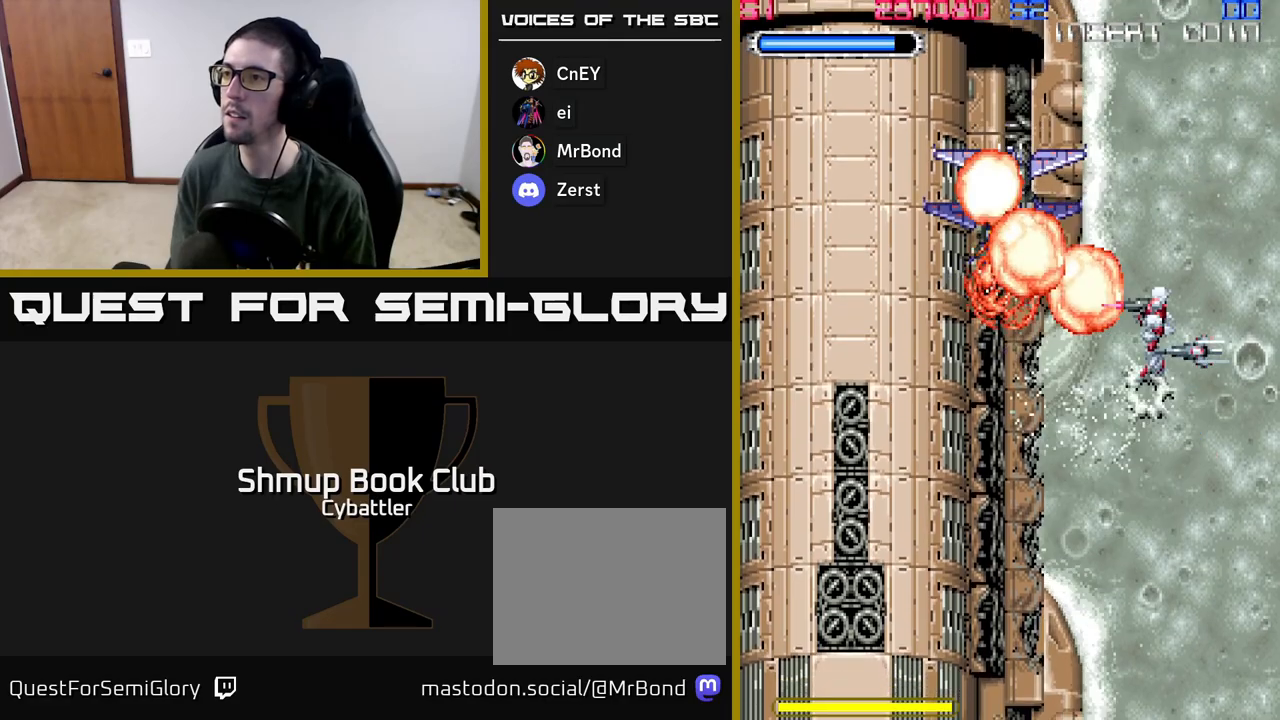
{"buttons": ["DPAD_LEFT"], "left_stick": "center", "right_stick": "center", "events": [[50, "DPAD_LEFT", "down"], [83, "X", "down"], [167, "DPAD_LEFT", "up"], [200, "X", "up"], [283, "DPAD_UP", "down"], [367, "DPAD_LEFT", "down"], [400, "X", "down"], [433, "DPAD_UP", "up"], [483, "X", "up"]]}
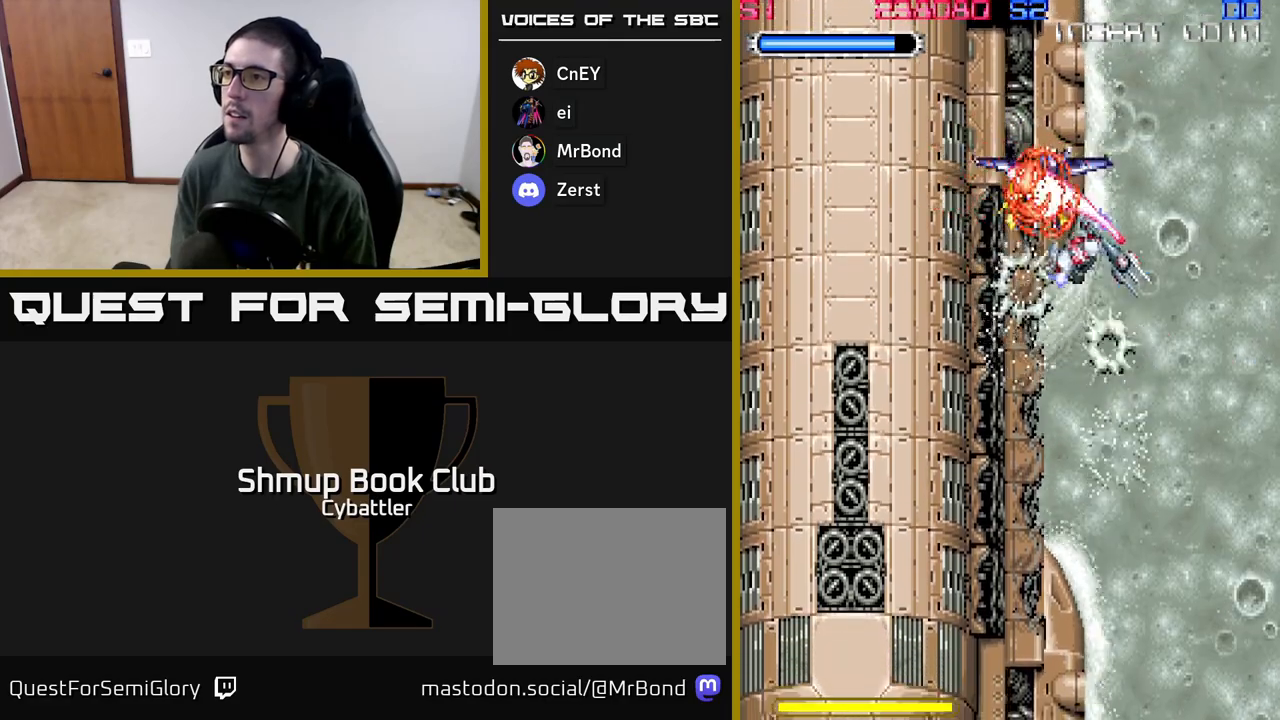
{"buttons": ["DPAD_UP"], "left_stick": "center", "right_stick": "center", "events": [[17, "DPAD_LEFT", "up"], [283, "DPAD_RIGHT", "down"], [350, "DPAD_UP", "down"], [433, "DPAD_RIGHT", "up"]]}
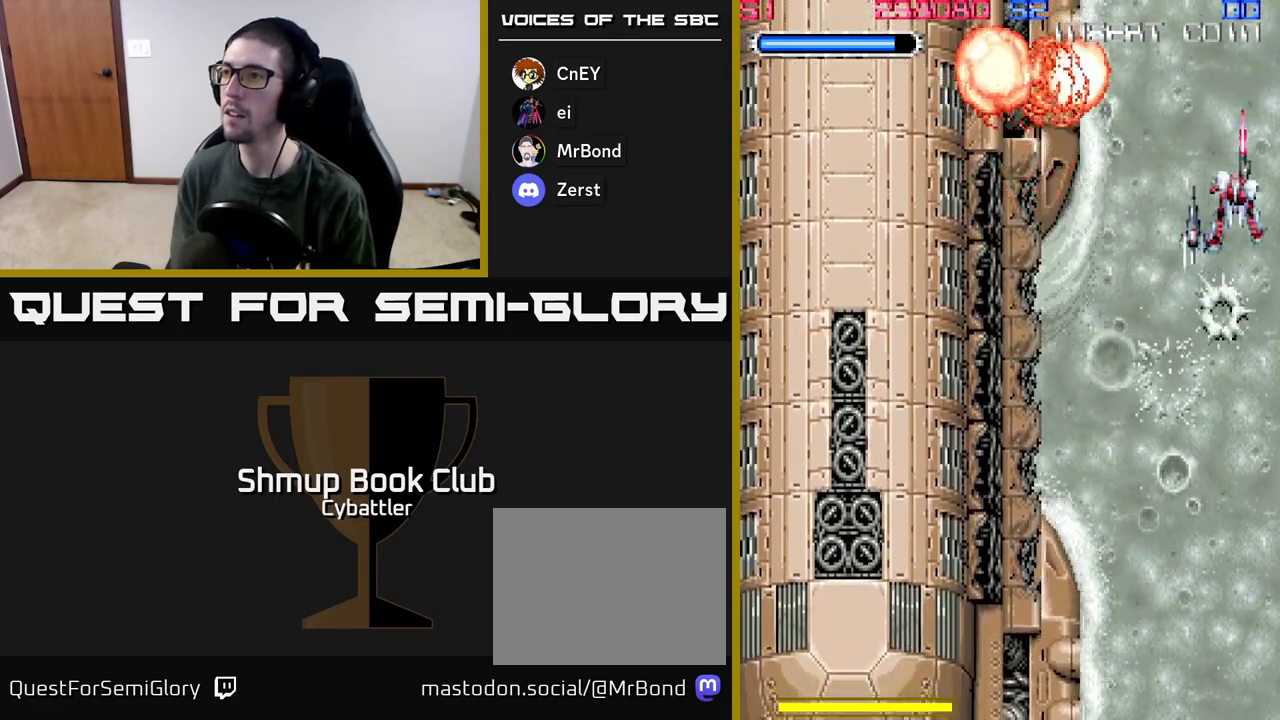
{"buttons": [], "left_stick": "center", "right_stick": "center", "events": [[17, "DPAD_UP", "up"]]}
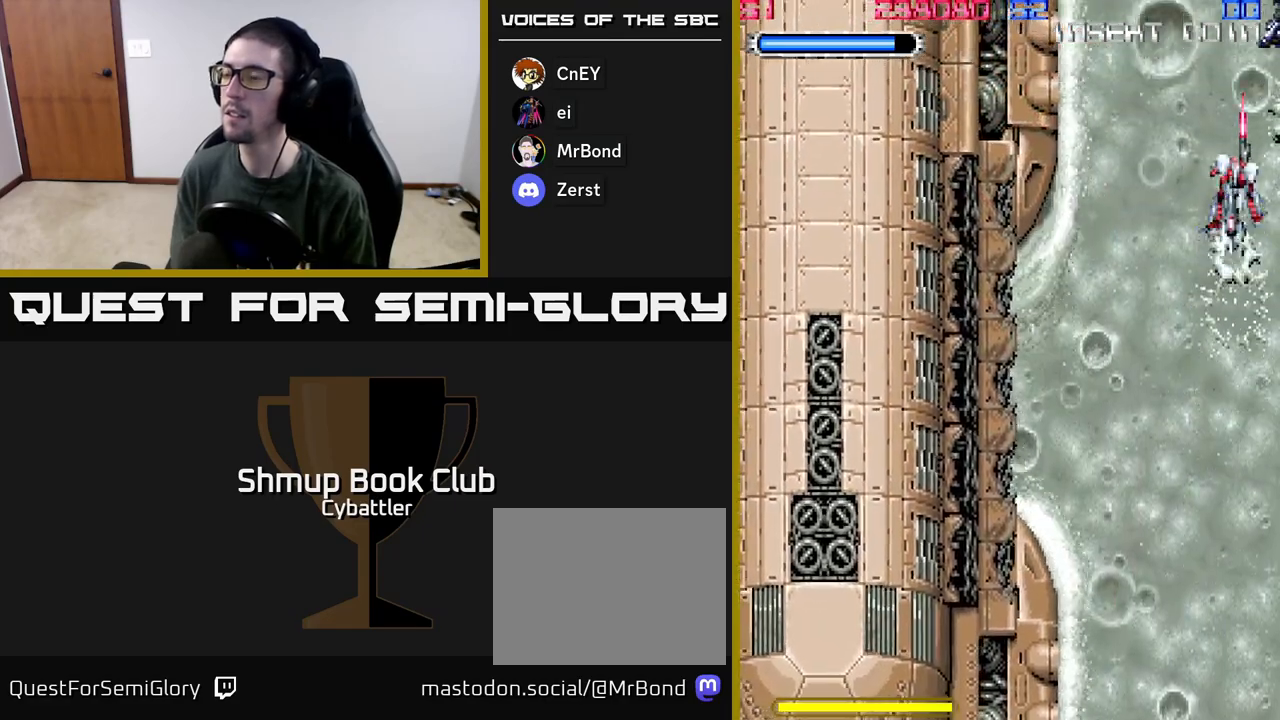
{"buttons": ["DPAD_DOWN"], "left_stick": "center", "right_stick": "center", "events": [[150, "DPAD_LEFT", "down"], [150, "DPAD_UP", "down"], [217, "DPAD_LEFT", "up"], [250, "X", "down"], [283, "DPAD_RIGHT", "down"], [317, "X", "up"], [367, "DPAD_UP", "up"], [433, "DPAD_DOWN", "down"], [433, "DPAD_RIGHT", "up"]]}
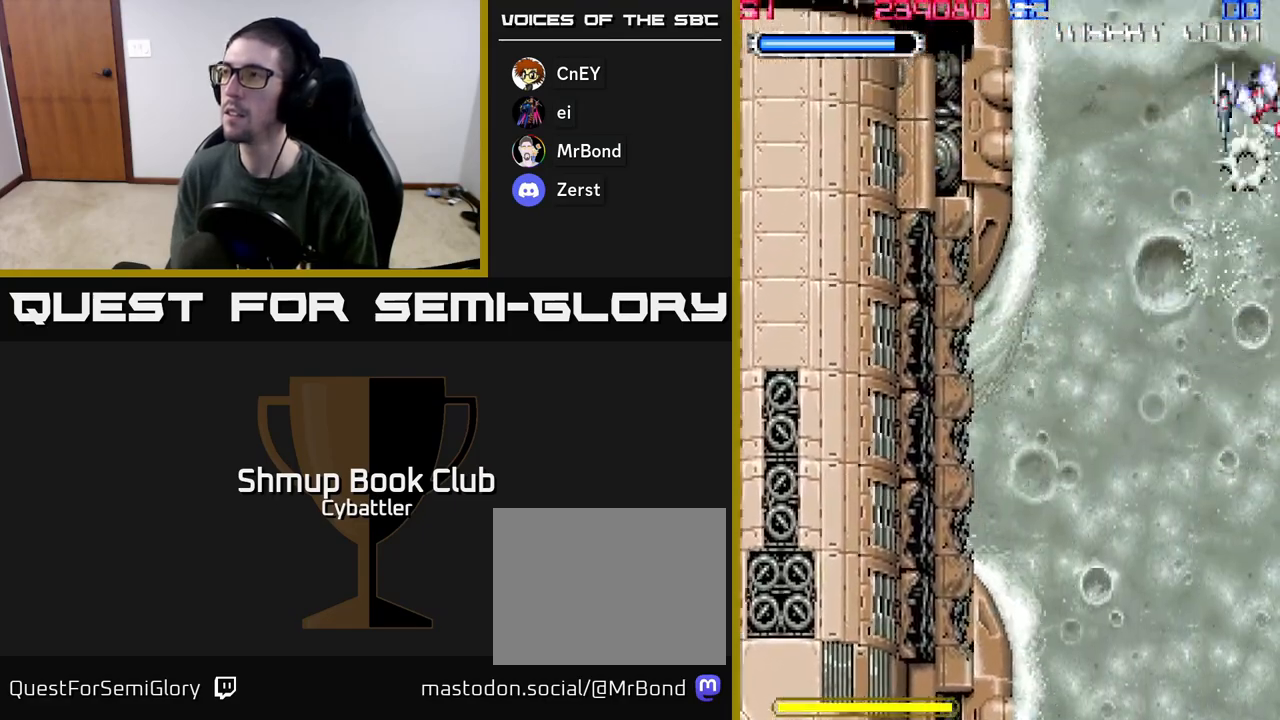
{"buttons": ["DPAD_LEFT"], "left_stick": "center", "right_stick": "center", "events": [[133, "DPAD_LEFT", "down"], [167, "DPAD_DOWN", "up"]]}
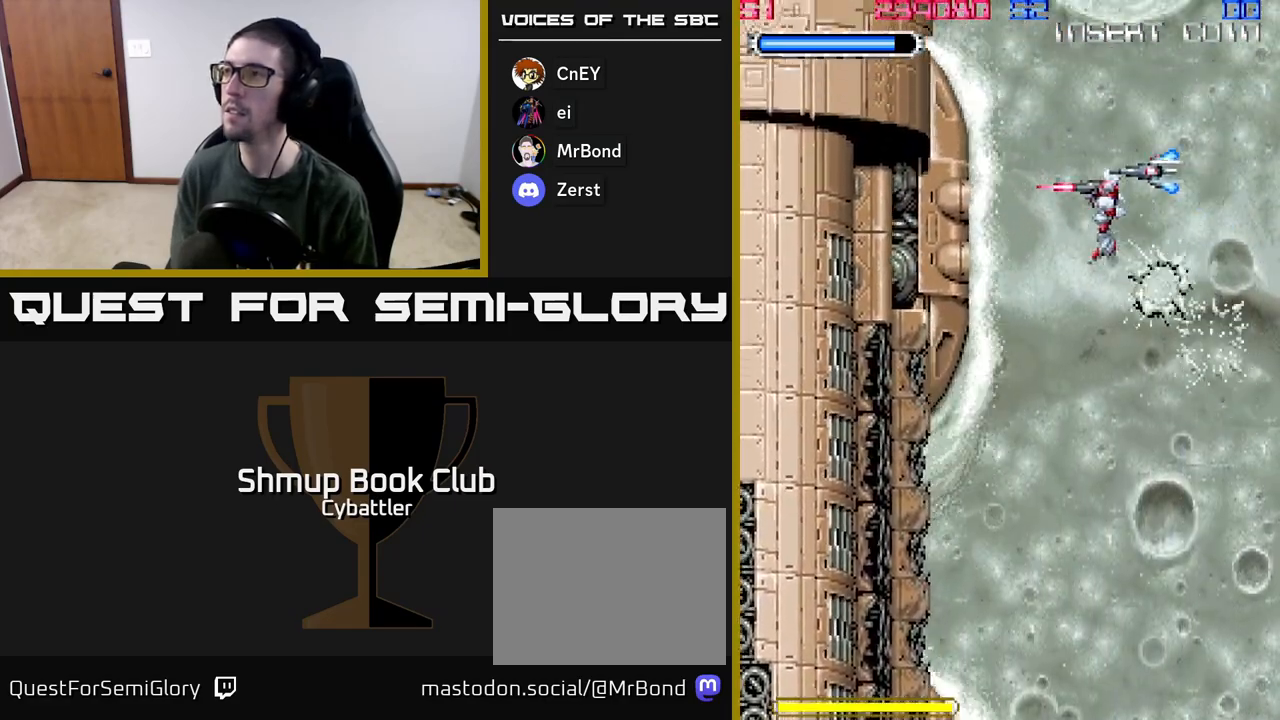
{"buttons": [], "left_stick": "center", "right_stick": "center", "events": [[317, "DPAD_LEFT", "up"], [367, "X", "down"], [450, "X", "up"]]}
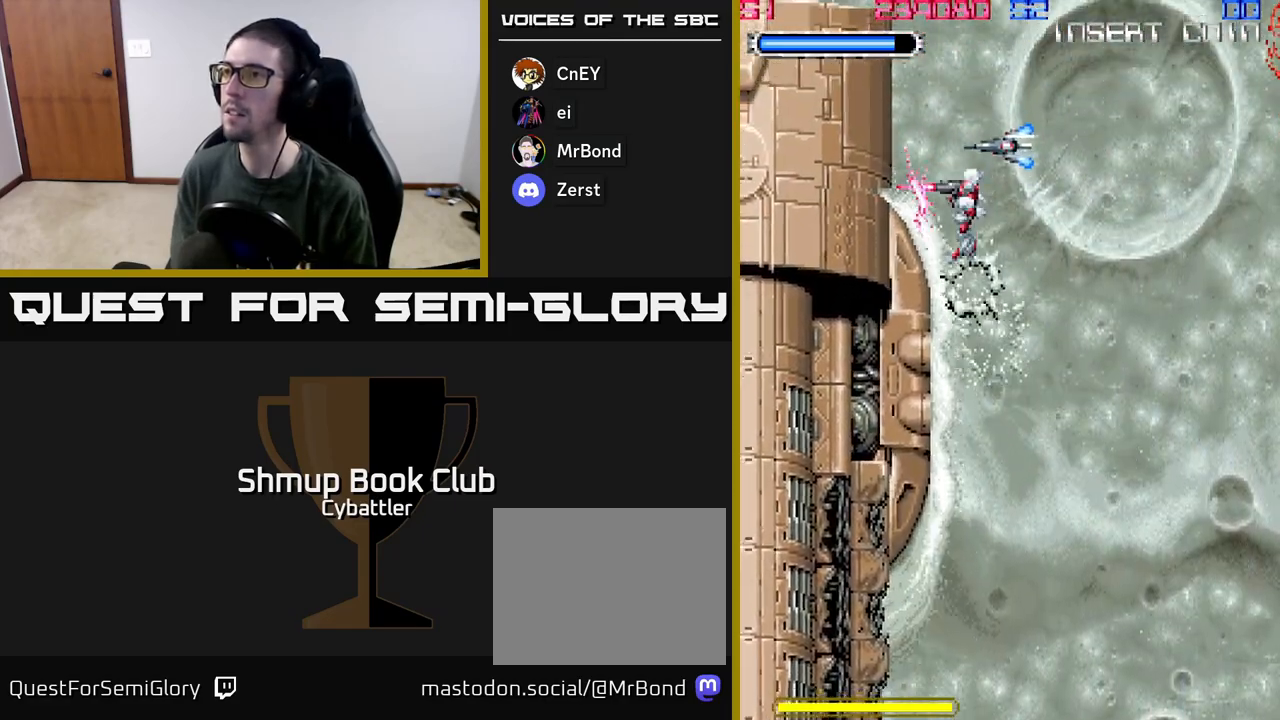
{"buttons": ["DPAD_DOWN", "DPAD_RIGHT"], "left_stick": "center", "right_stick": "center", "events": [[283, "DPAD_DOWN", "down"], [483, "DPAD_RIGHT", "down"]]}
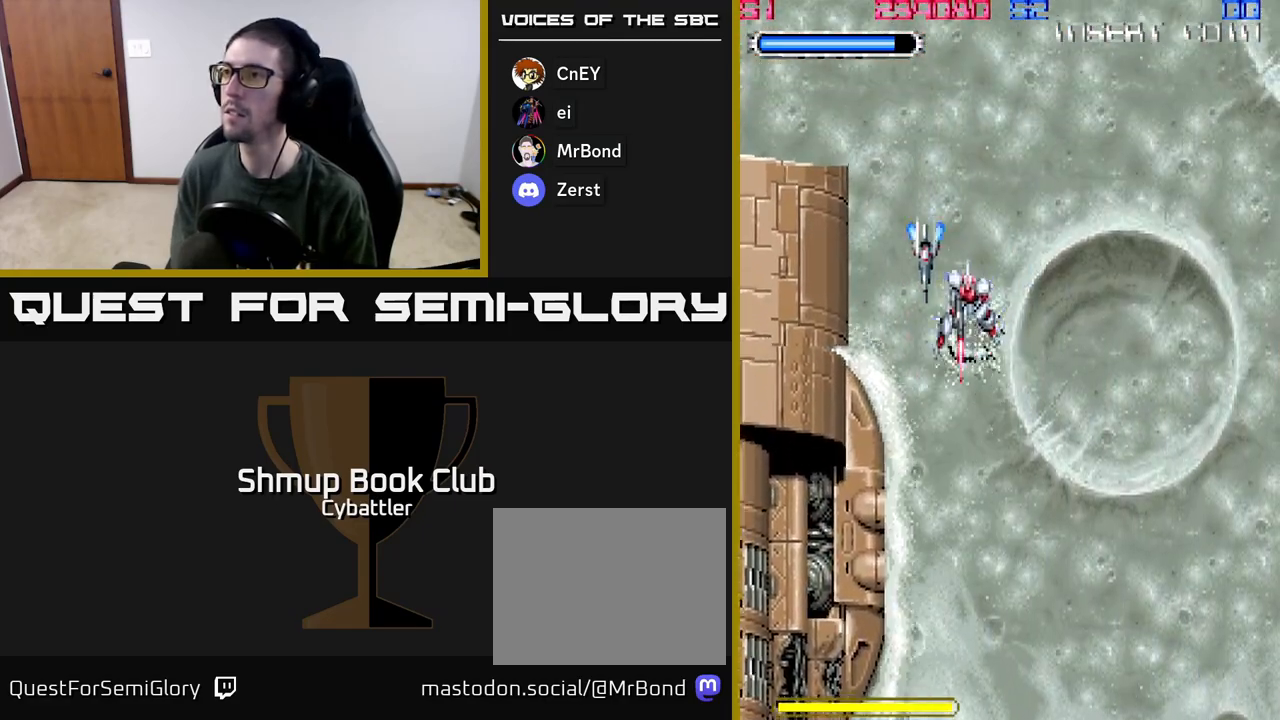
{"buttons": [], "left_stick": "center", "right_stick": "center", "events": [[100, "DPAD_DOWN", "up"], [150, "DPAD_RIGHT", "up"]]}
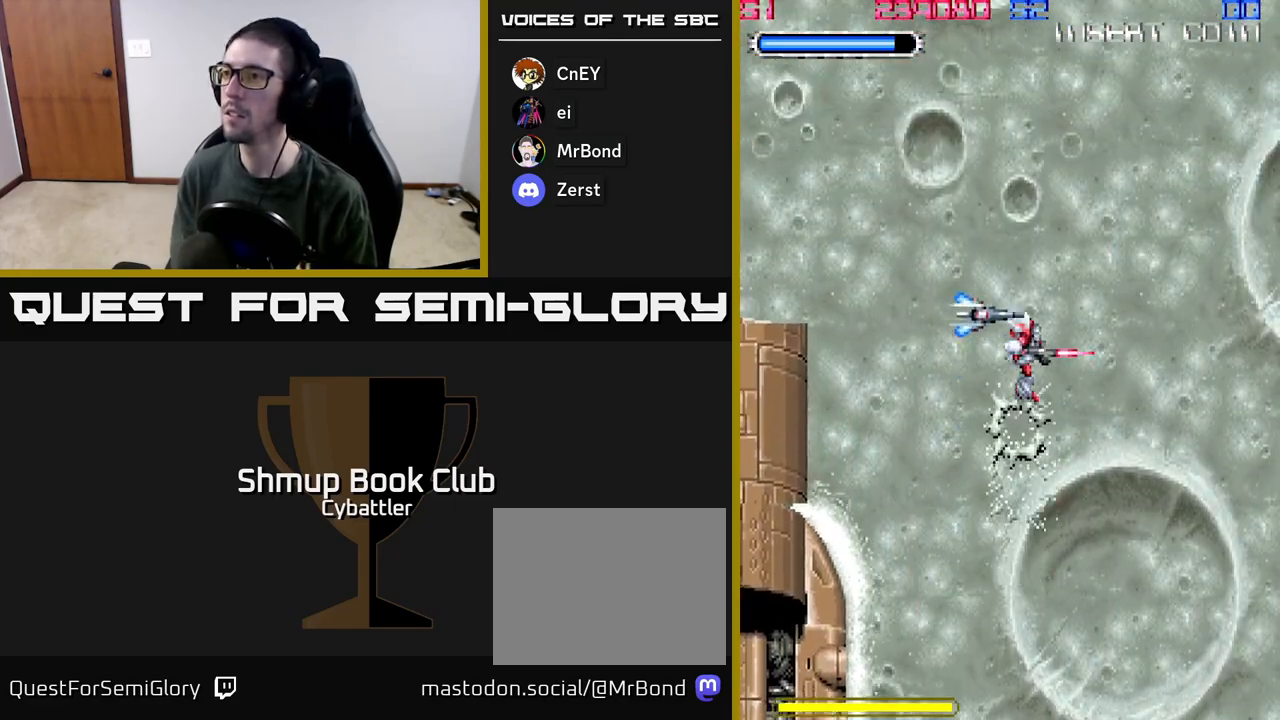
{"buttons": [], "left_stick": "center", "right_stick": "center", "events": []}